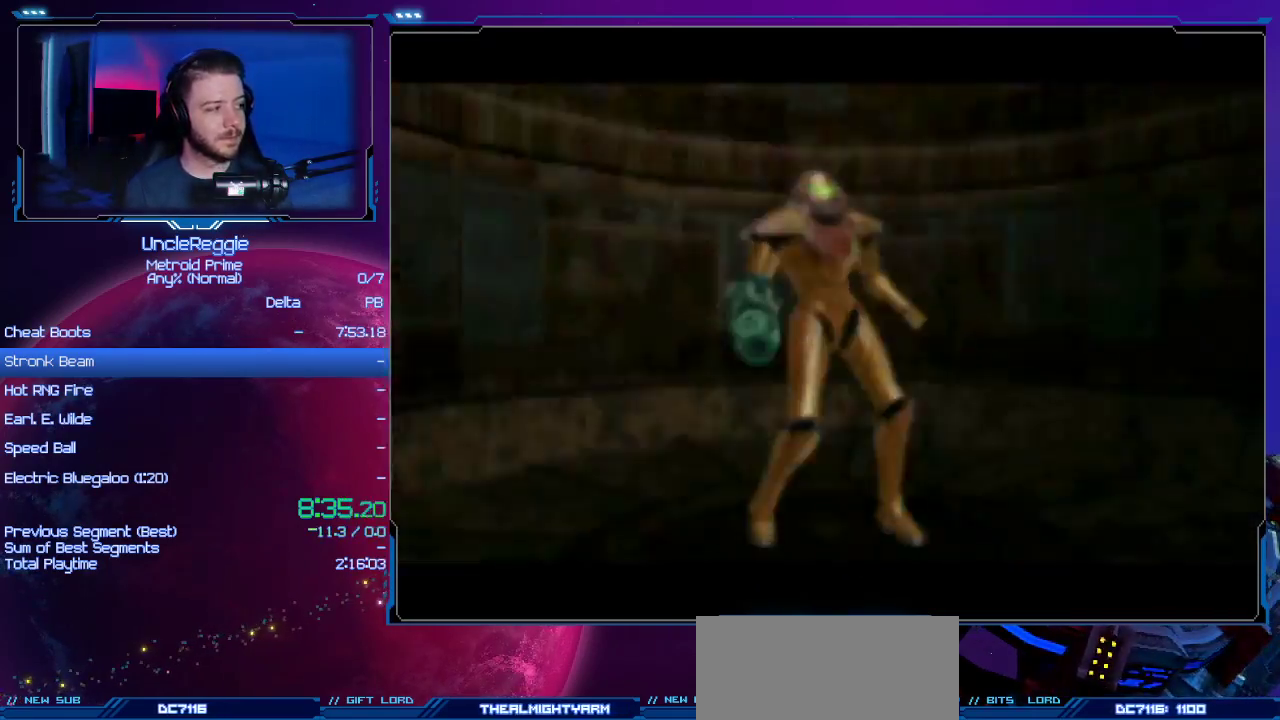
Gameplay with a controller (Nintendo layout); each line is a JSON object with the inputs held at the frame after it. "events" lists button and stick changes between this image and that frame as [ms after this image, input, new state], when the widget could be followed in between. Not read: L3 R3.
{"buttons": [], "left_stick": "center", "right_stick": "center", "events": []}
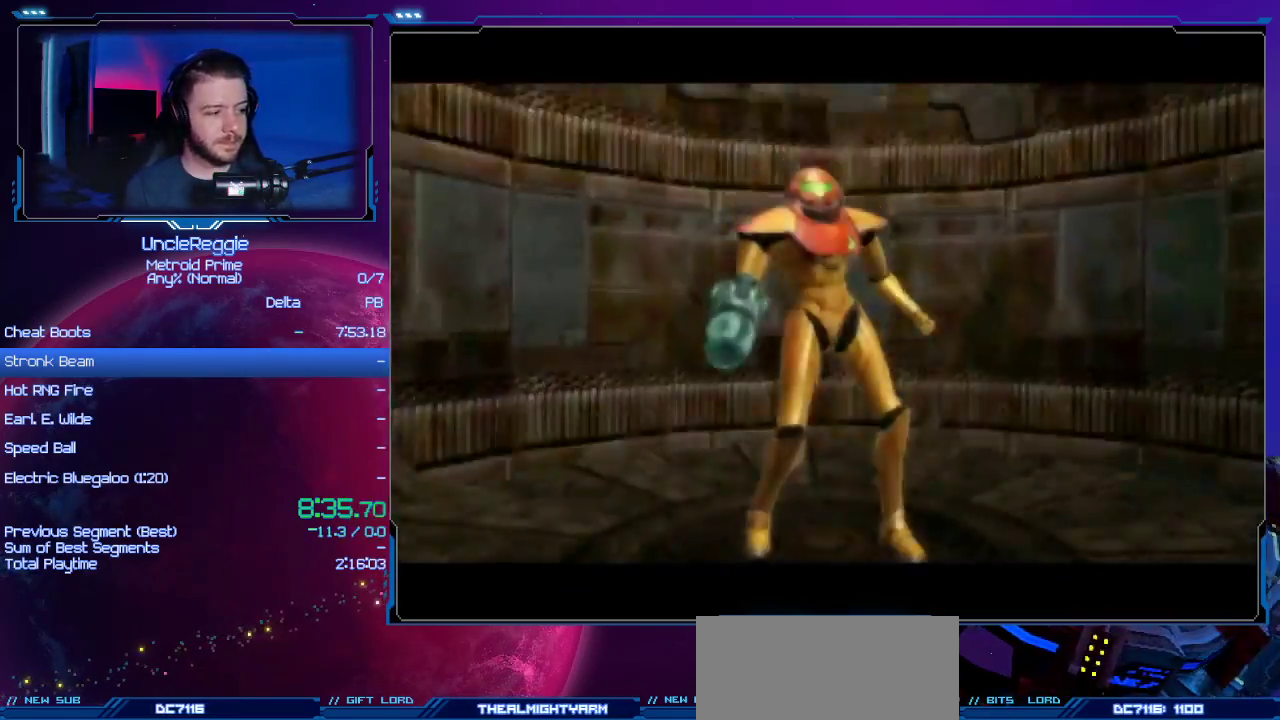
{"buttons": [], "left_stick": "center", "right_stick": "center", "events": []}
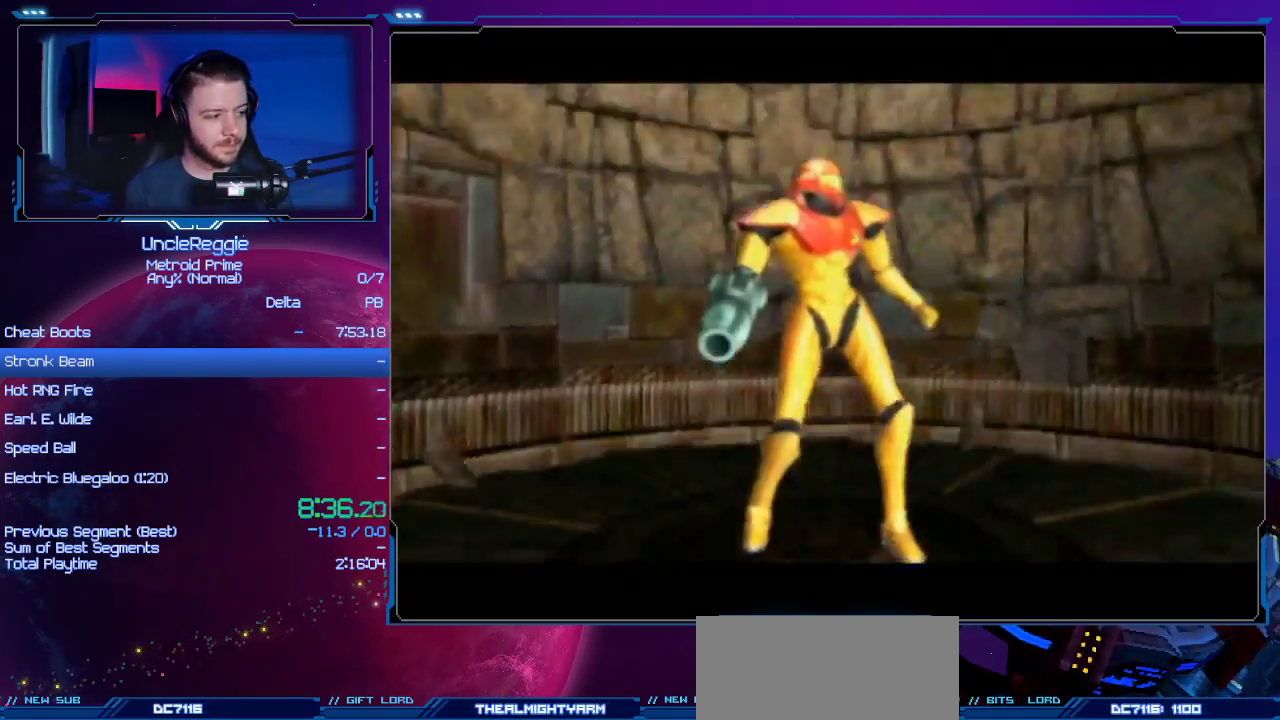
{"buttons": [], "left_stick": "center", "right_stick": "center", "events": []}
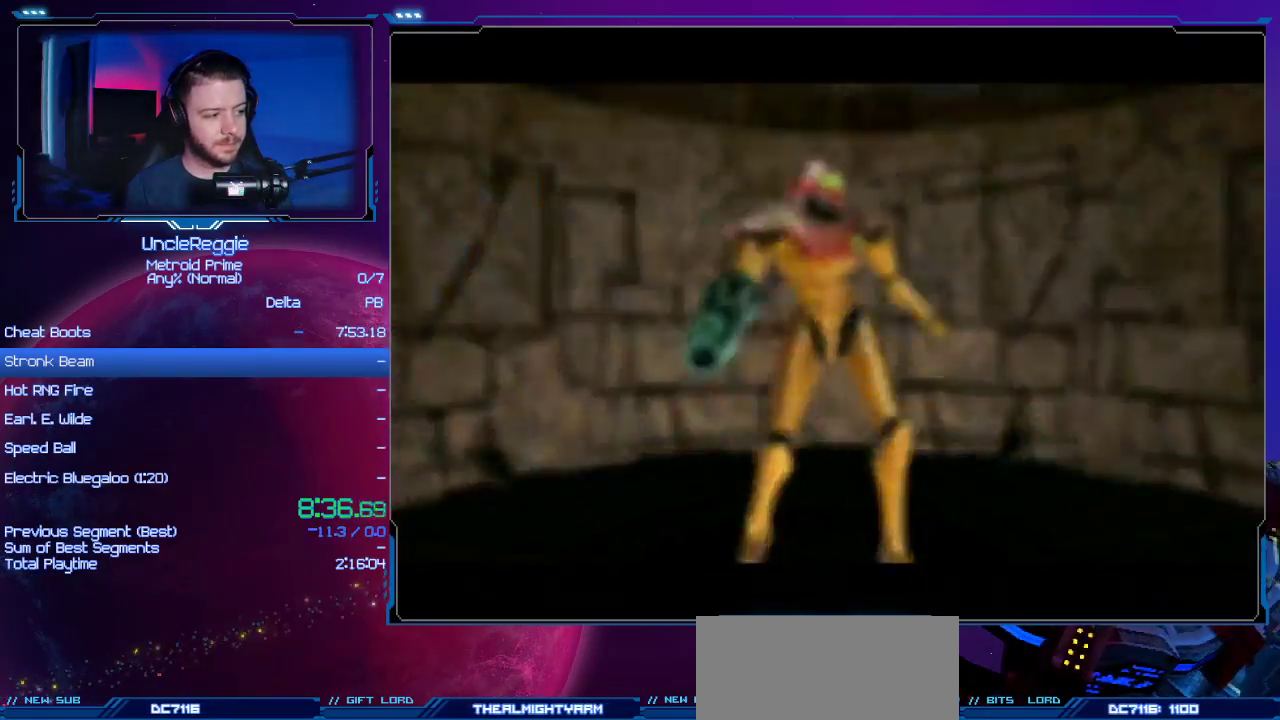
{"buttons": [], "left_stick": "center", "right_stick": "center", "events": []}
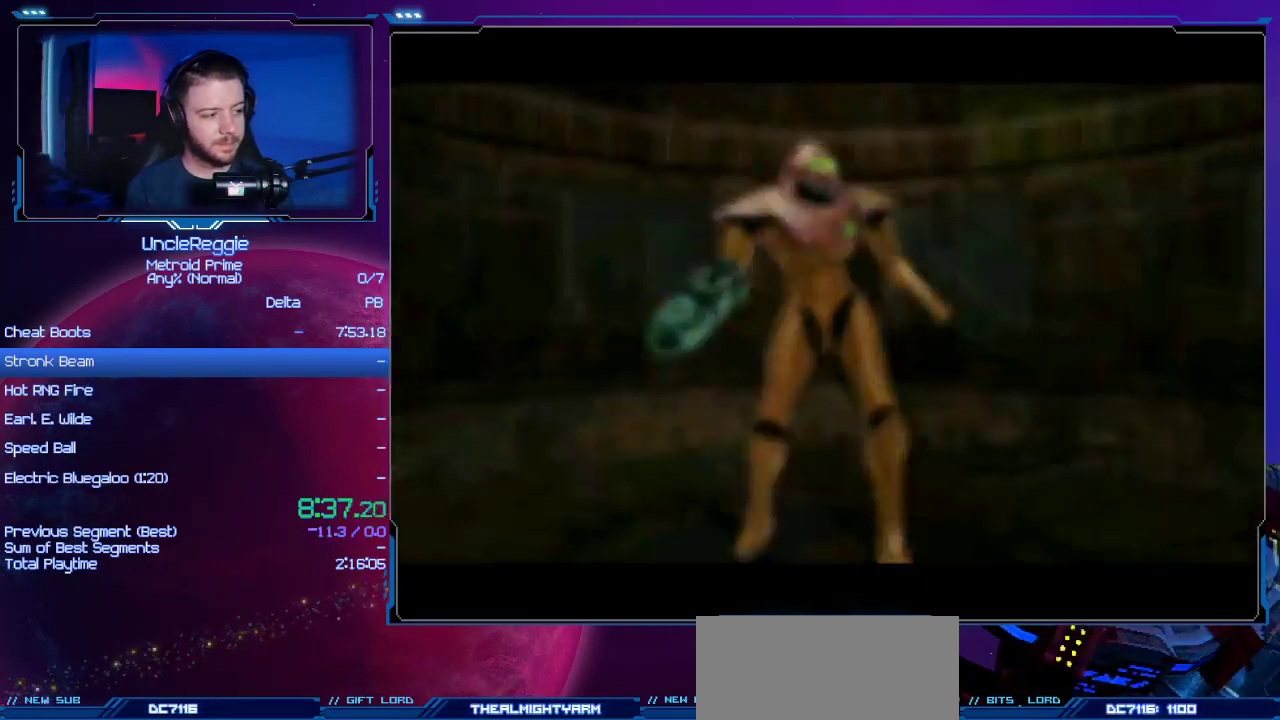
{"buttons": [], "left_stick": "center", "right_stick": "center", "events": []}
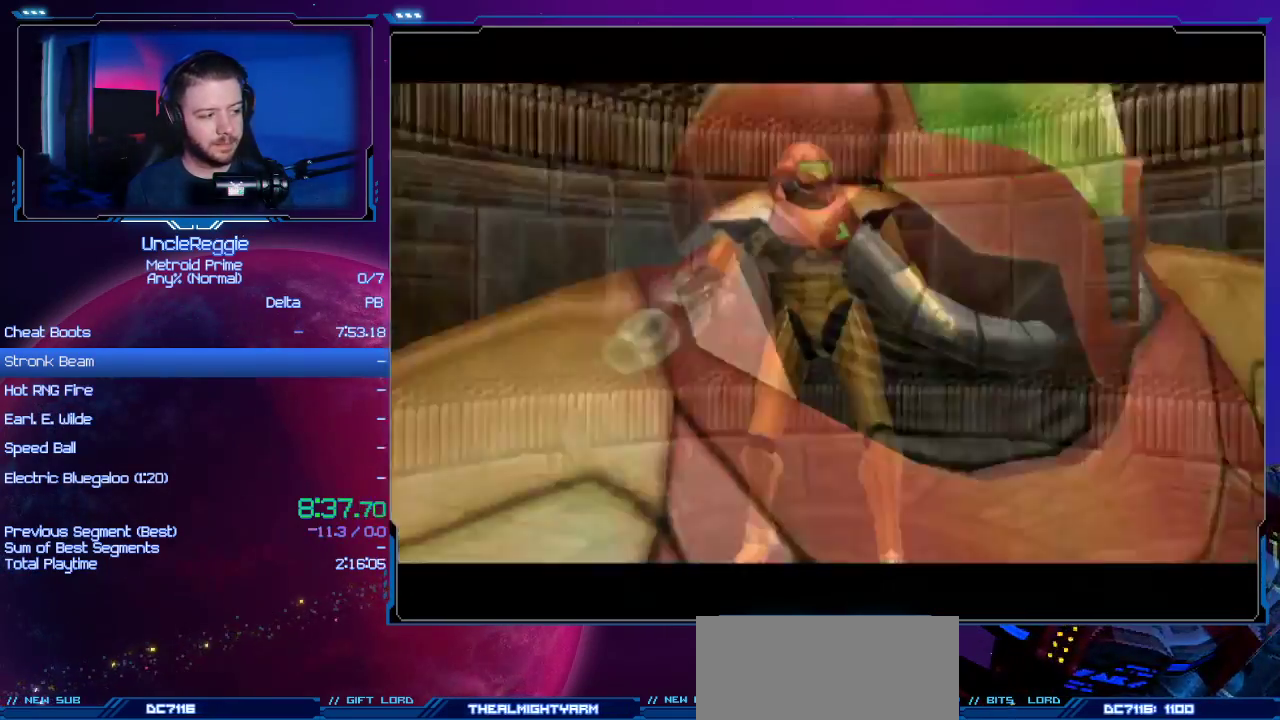
{"buttons": [], "left_stick": "center", "right_stick": "center", "events": []}
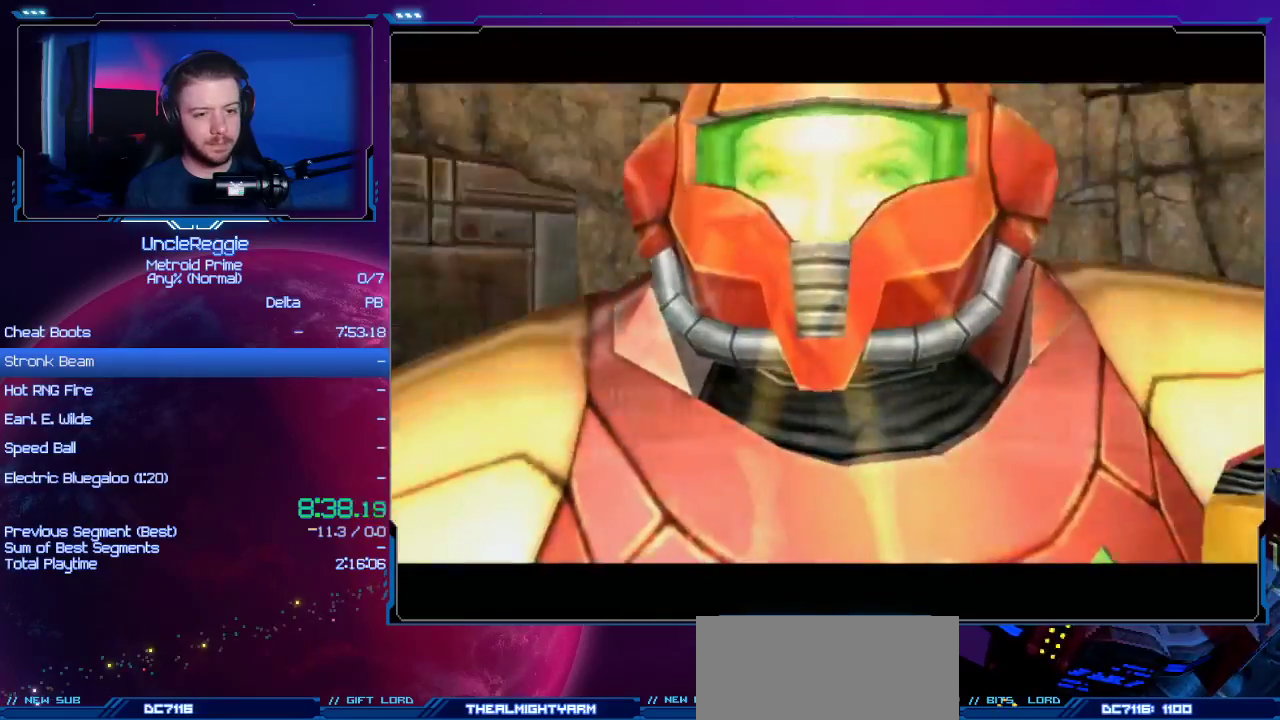
{"buttons": [], "left_stick": "center", "right_stick": "center", "events": []}
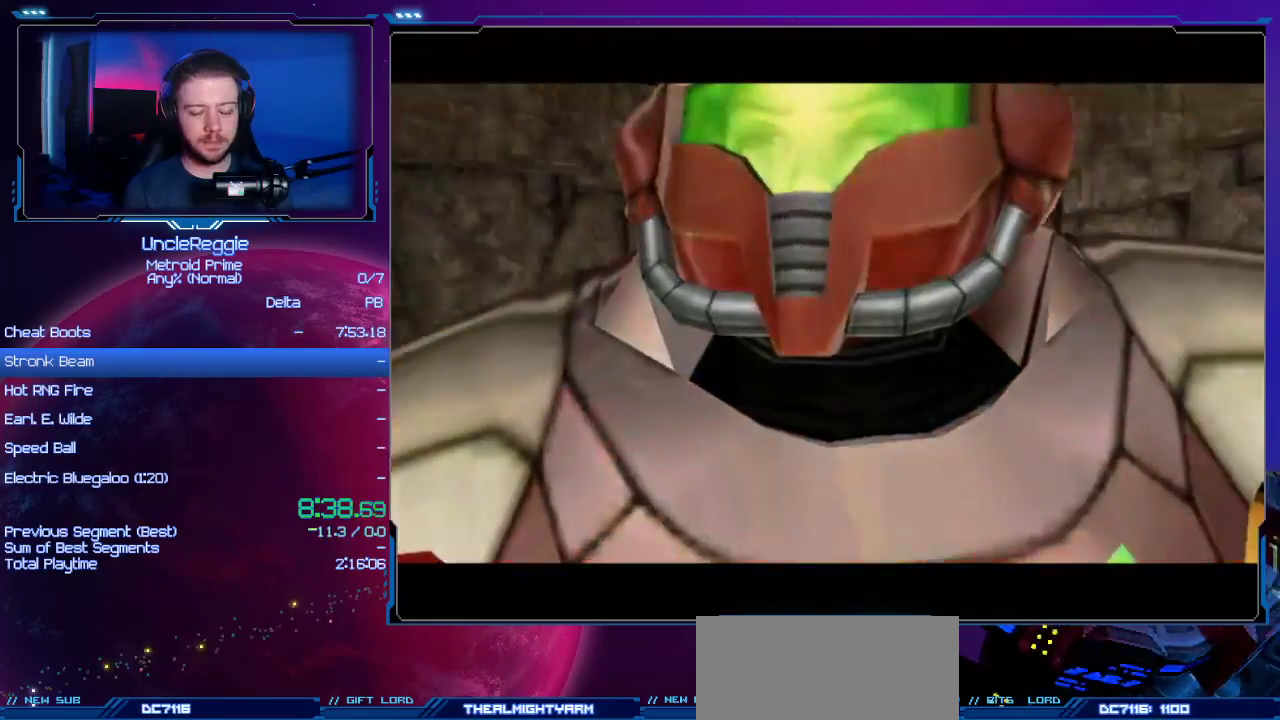
{"buttons": ["A"], "left_stick": "center", "right_stick": "center", "events": [[234, "A", "down"], [367, "A", "up"], [434, "A", "down"]]}
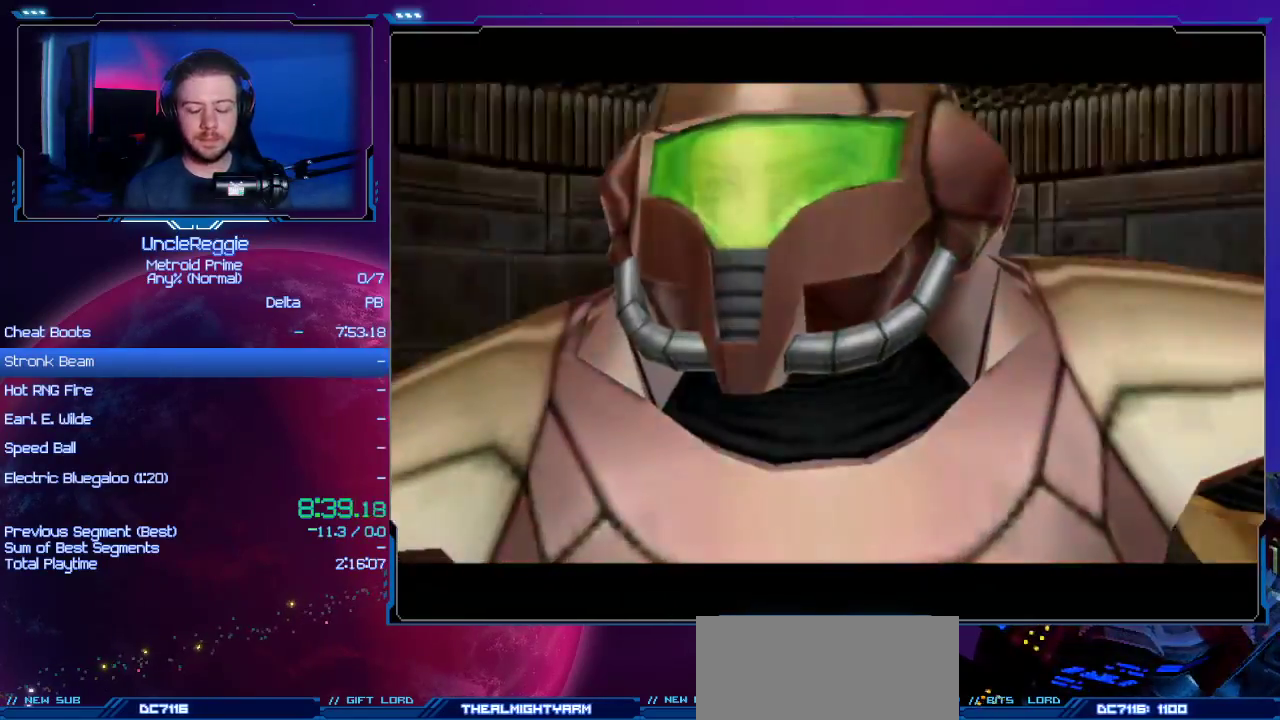
{"buttons": ["A"], "left_stick": "center", "right_stick": "center", "events": [[50, "A", "up"], [151, "A", "down"], [234, "A", "up"], [351, "A", "down"]]}
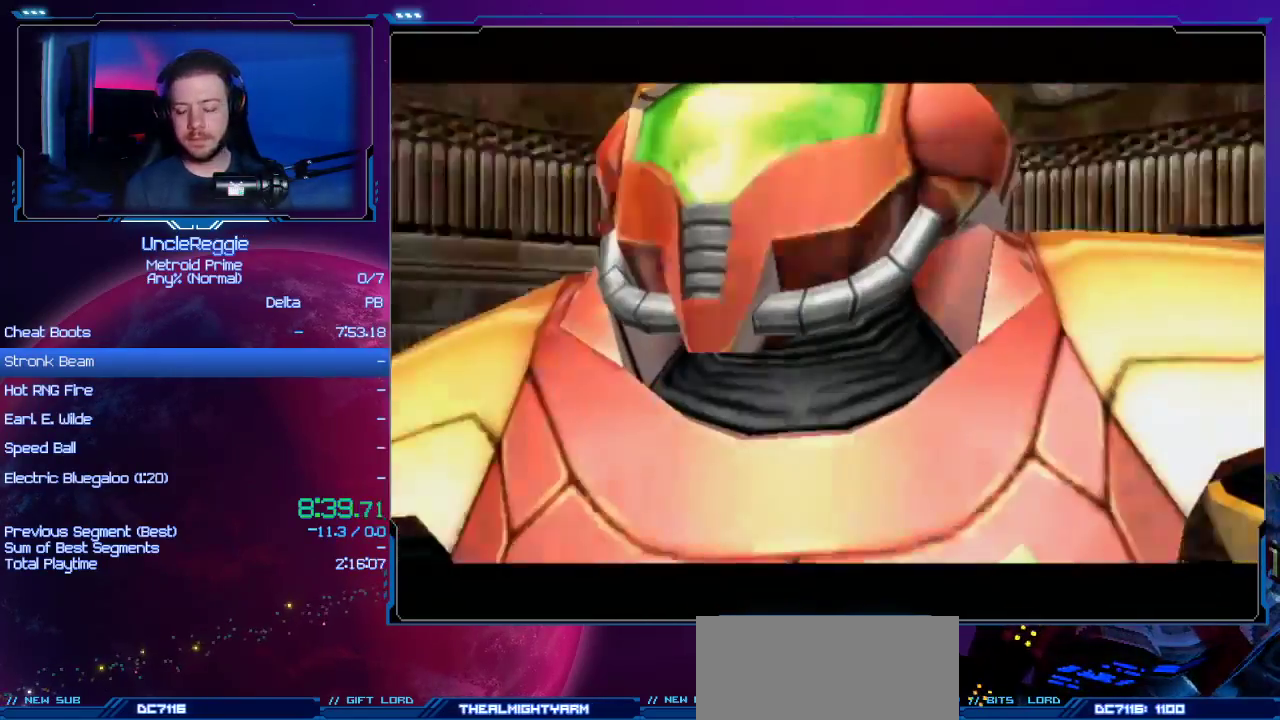
{"buttons": [], "left_stick": "center", "right_stick": "center", "events": [[100, "A", "up"], [150, "A", "down"], [250, "A", "up"], [317, "A", "down"], [417, "A", "up"]]}
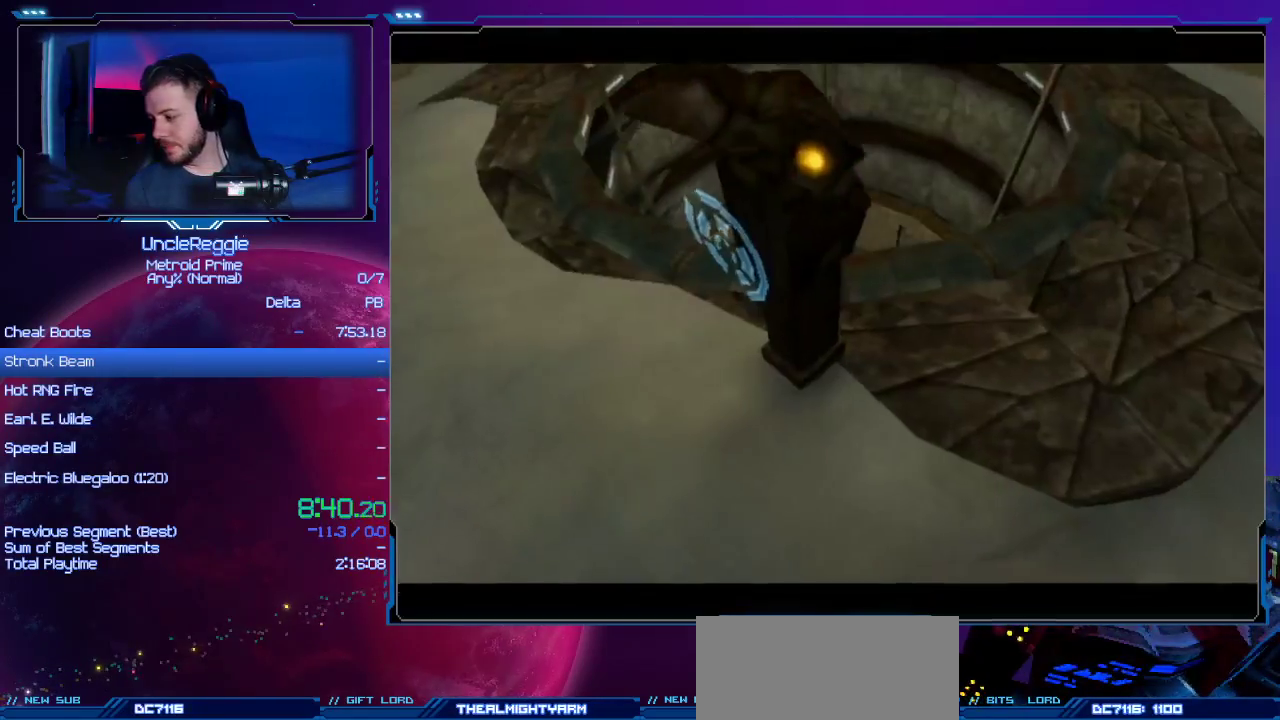
{"buttons": ["A"], "left_stick": "center", "right_stick": "center", "events": [[34, "A", "down"], [134, "A", "up"], [234, "A", "down"], [317, "A", "up"], [418, "A", "down"]]}
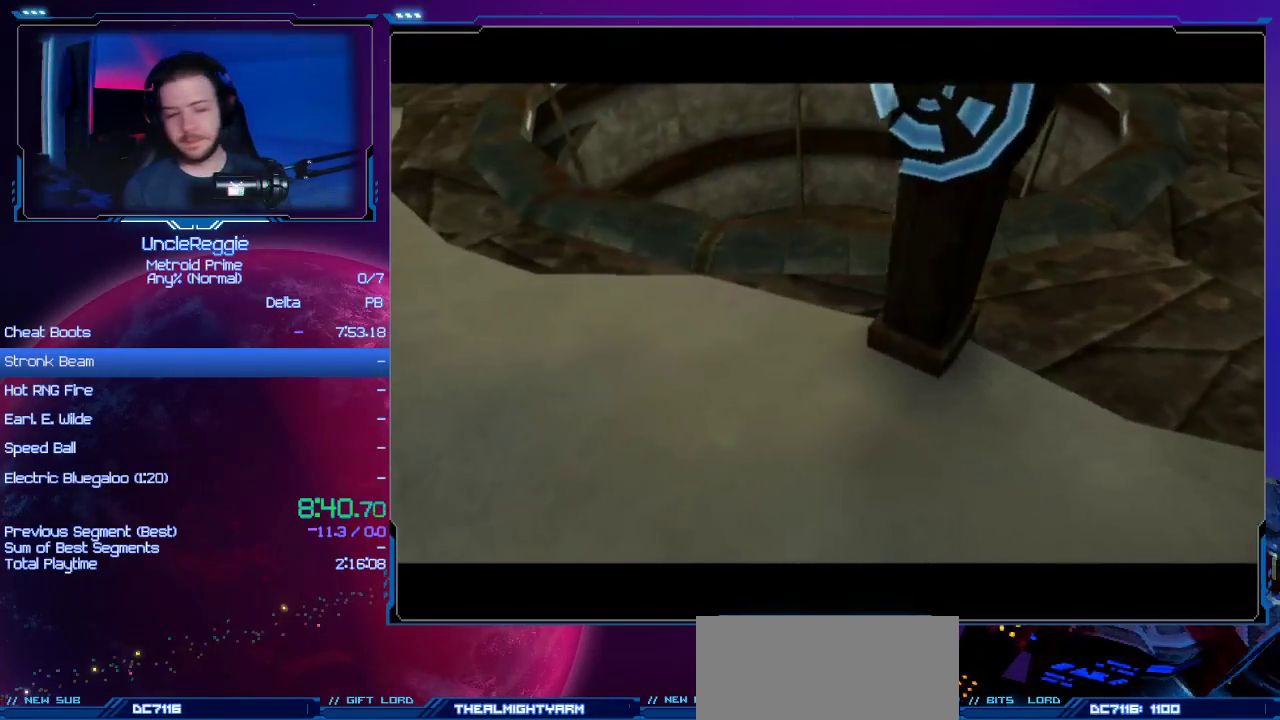
{"buttons": [], "left_stick": "center", "right_stick": "center", "events": [[33, "A", "up"], [167, "A", "down"], [250, "A", "up"], [384, "A", "down"], [500, "A", "up"]]}
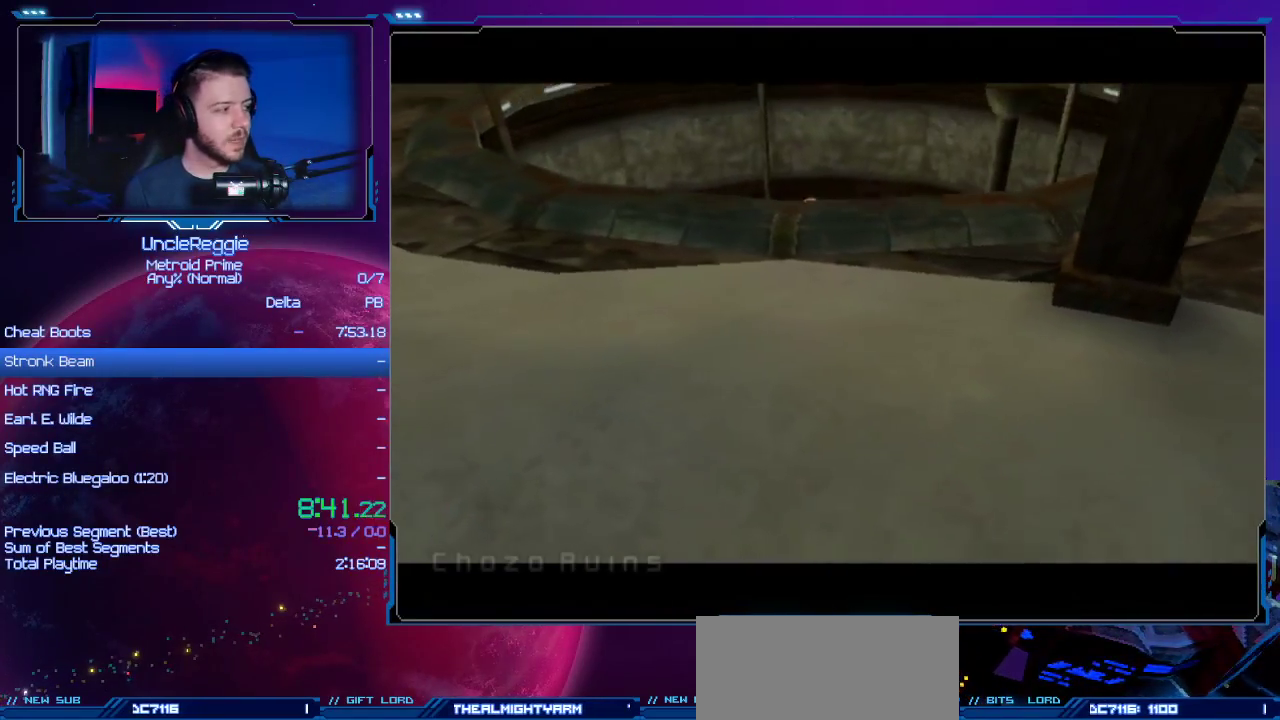
{"buttons": ["A"], "left_stick": "center", "right_stick": "center", "events": [[134, "A", "down"], [284, "A", "up"], [384, "A", "down"]]}
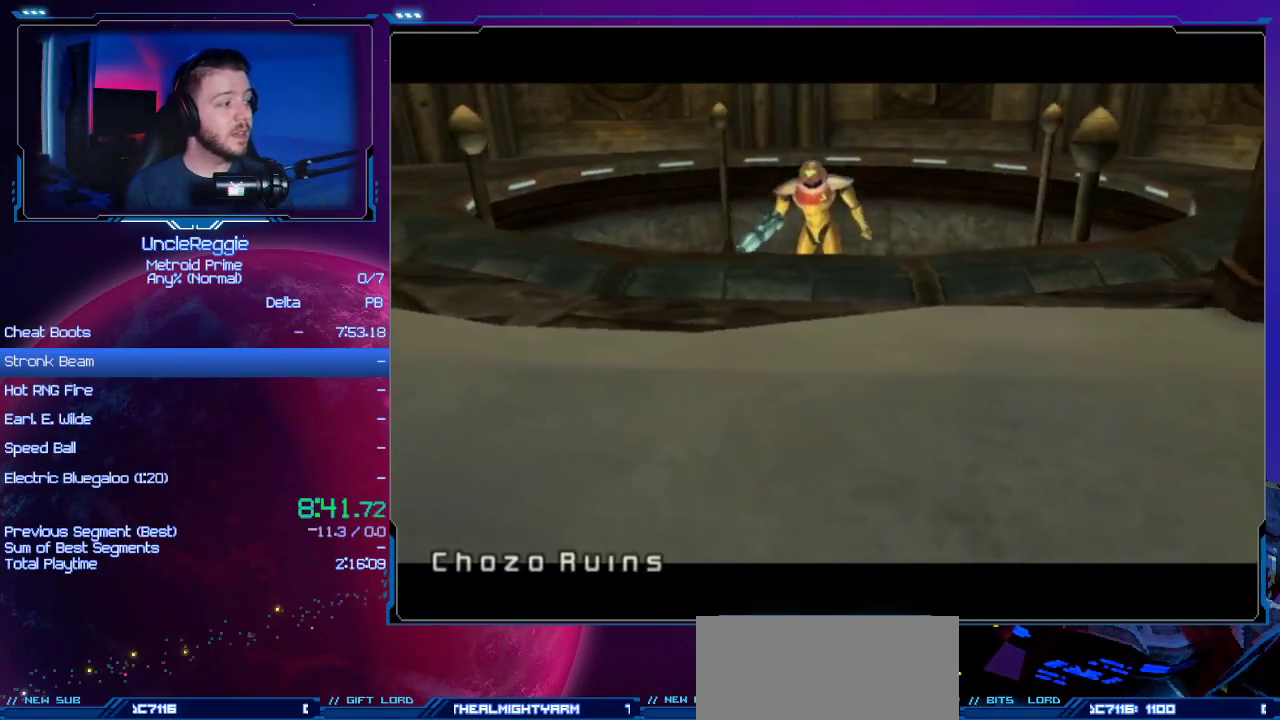
{"buttons": ["A"], "left_stick": "up", "right_stick": "center", "events": [[17, "A", "up"], [67, "left_stick", "up"], [100, "A", "down"], [200, "A", "up"], [284, "A", "down"], [384, "A", "up"], [484, "A", "down"]]}
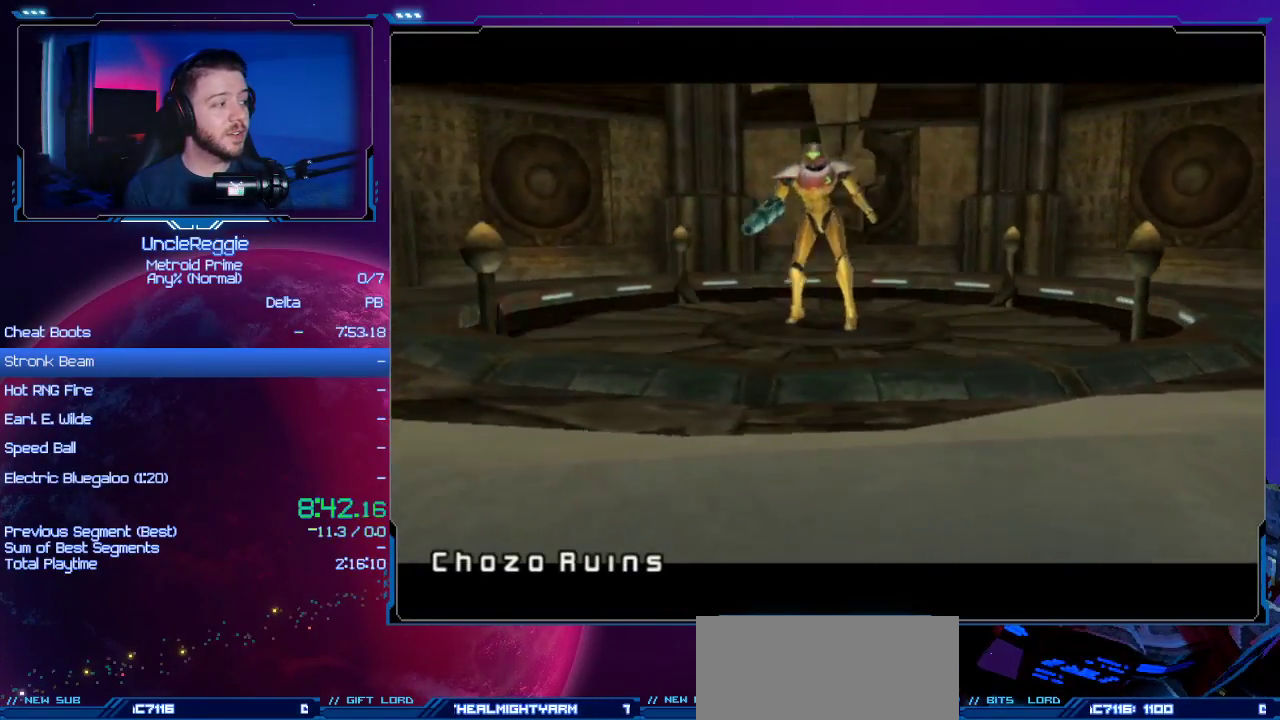
{"buttons": [], "left_stick": "up", "right_stick": "center", "events": [[67, "A", "up"], [167, "A", "down"], [251, "A", "up"], [351, "A", "down"], [451, "A", "up"]]}
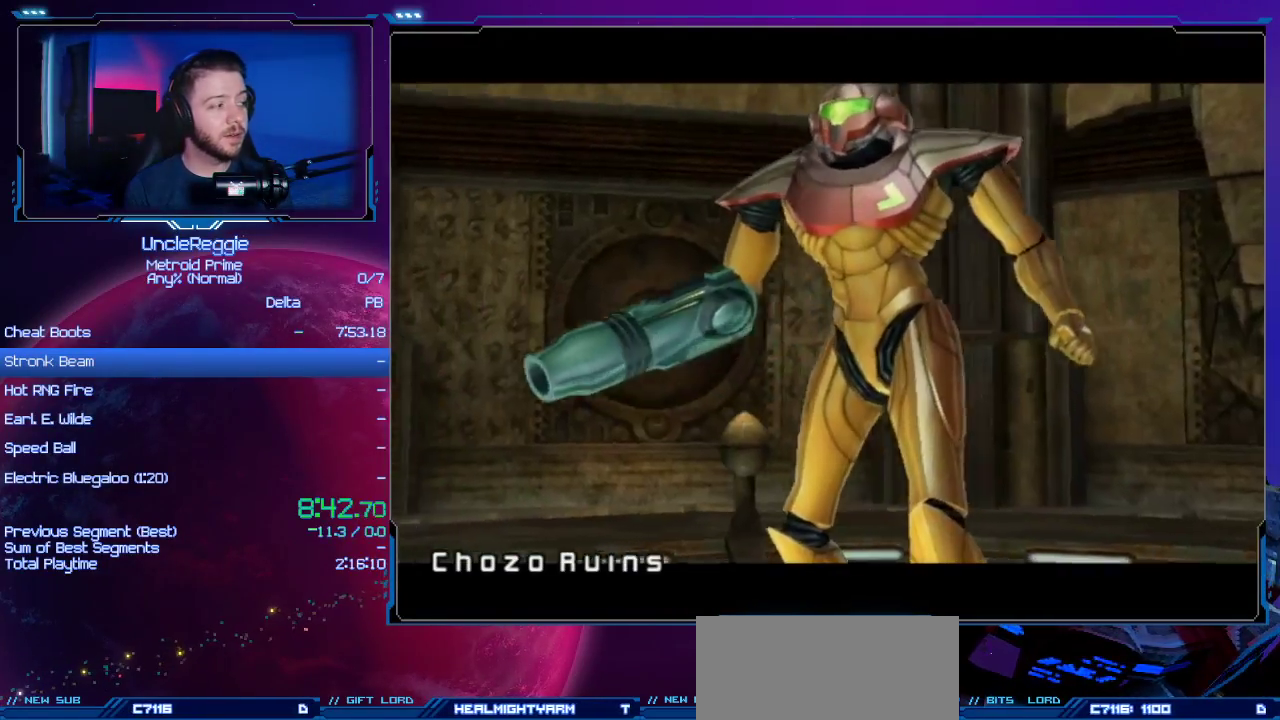
{"buttons": ["A"], "left_stick": "up", "right_stick": "center", "events": [[33, "A", "down"], [67, "A", "up"], [100, "A", "down"], [133, "A", "up"], [250, "A", "down"], [317, "A", "up"], [434, "A", "down"]]}
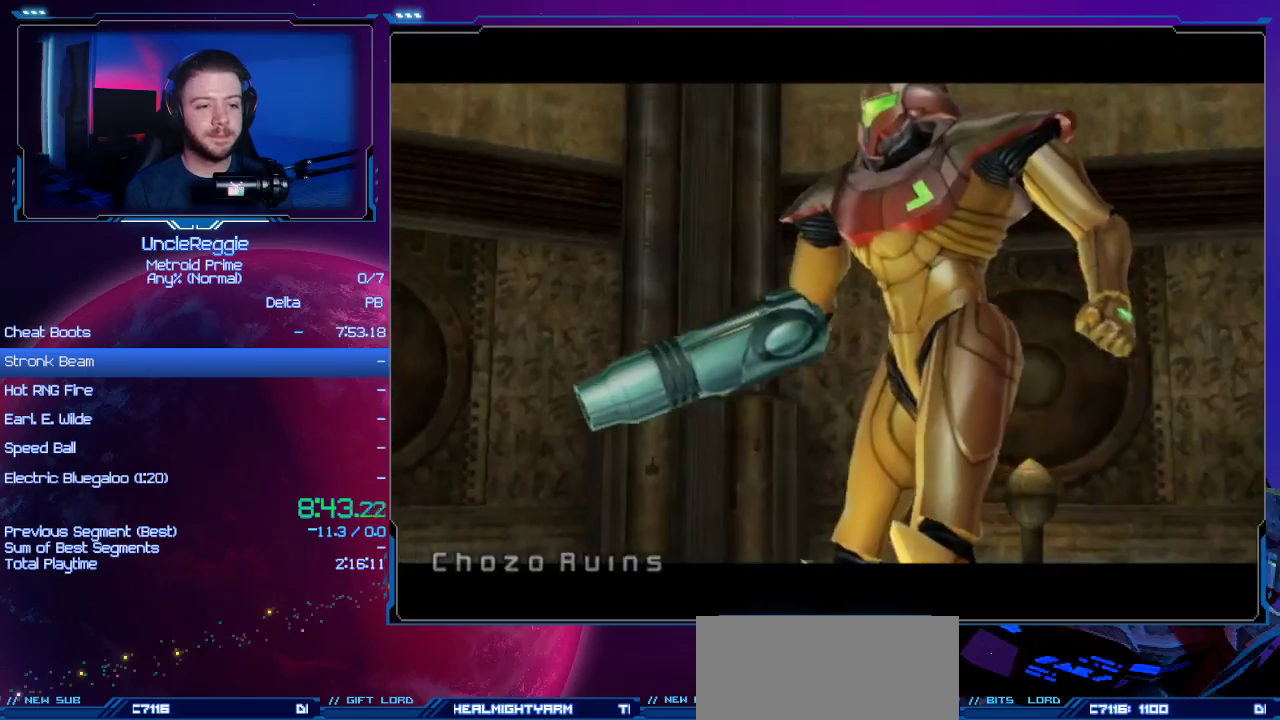
{"buttons": [], "left_stick": "up", "right_stick": "center", "events": [[34, "A", "up"], [134, "A", "down"], [217, "A", "up"], [351, "A", "down"], [434, "A", "up"]]}
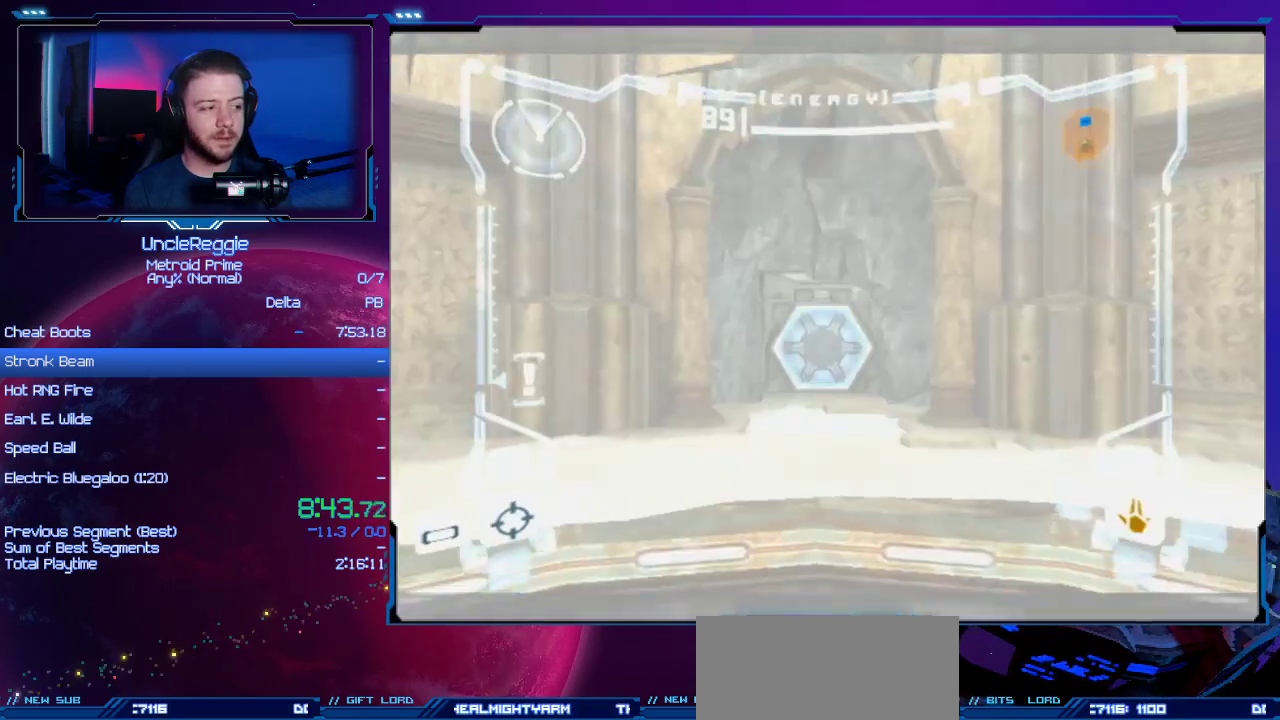
{"buttons": ["A"], "left_stick": "up", "right_stick": "center", "events": [[67, "A", "down"], [167, "A", "up"], [267, "A", "down"], [350, "A", "up"], [467, "A", "down"]]}
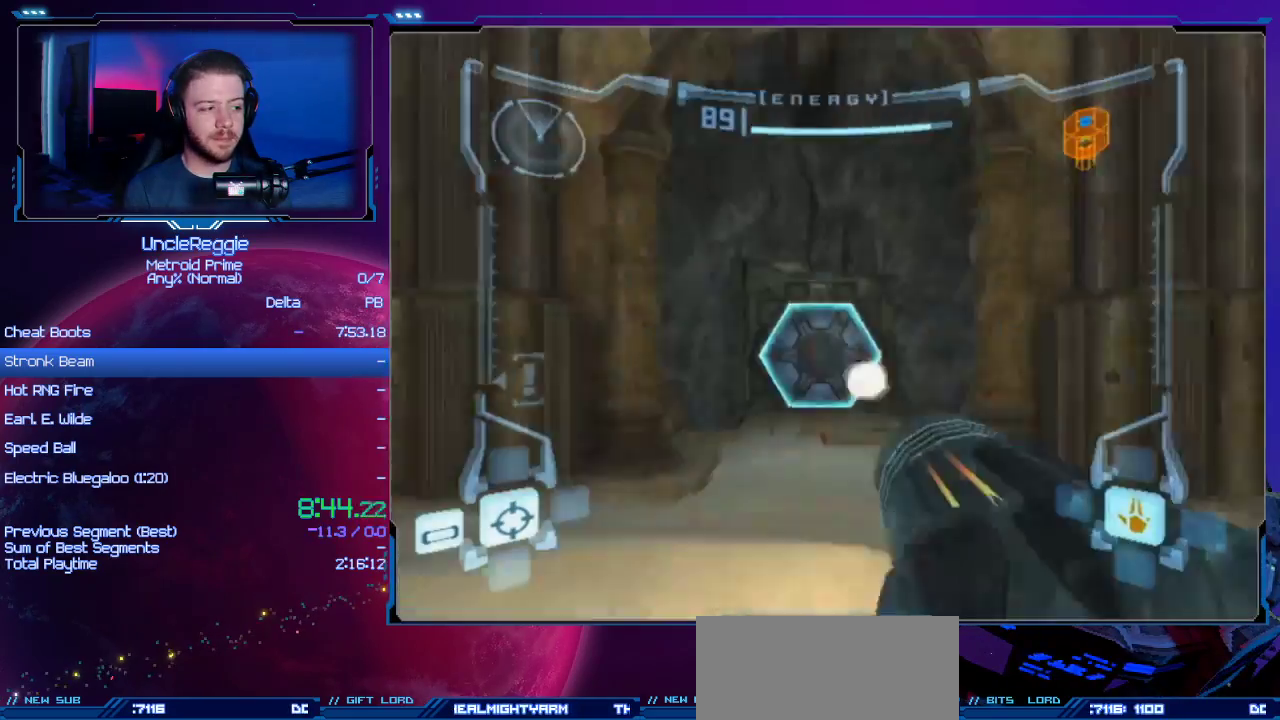
{"buttons": [], "left_stick": "up", "right_stick": "center", "events": [[34, "A", "up"], [134, "A", "down"], [217, "A", "up"], [284, "A", "down"], [351, "A", "up"], [451, "A", "down"], [501, "A", "up"]]}
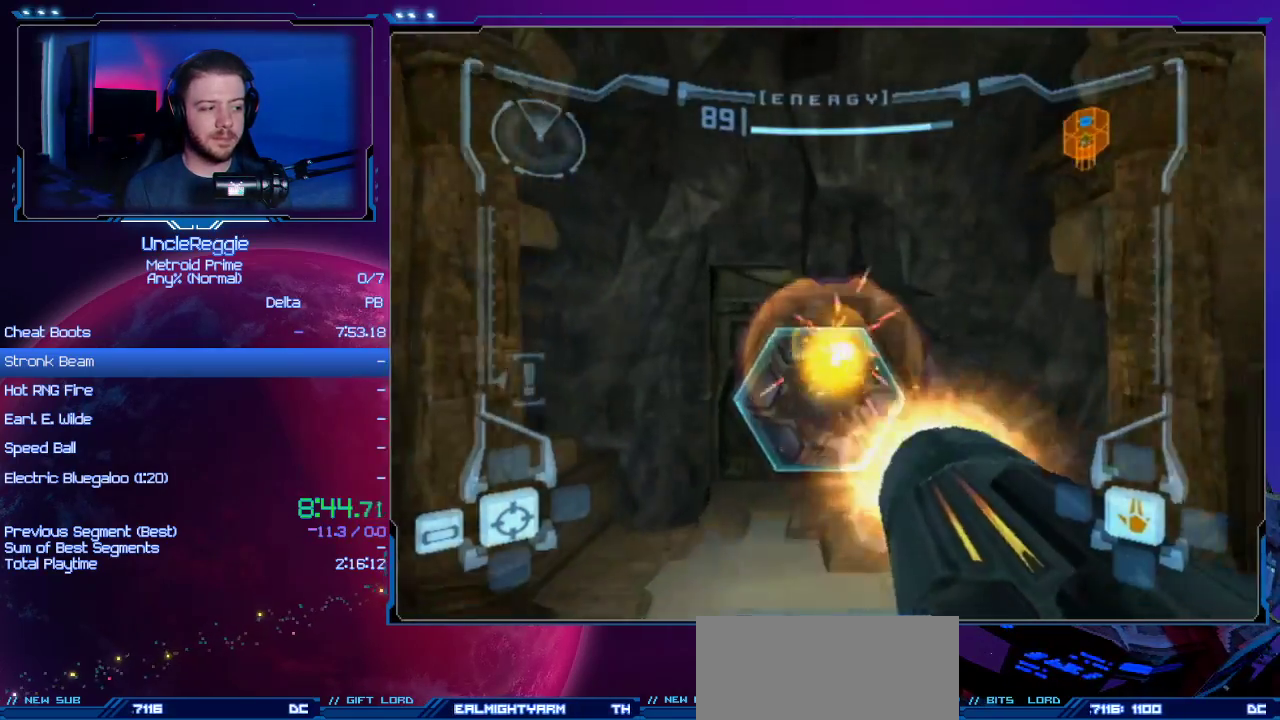
{"buttons": [], "left_stick": "up", "right_stick": "center", "events": [[33, "A", "down"], [167, "A", "up"]]}
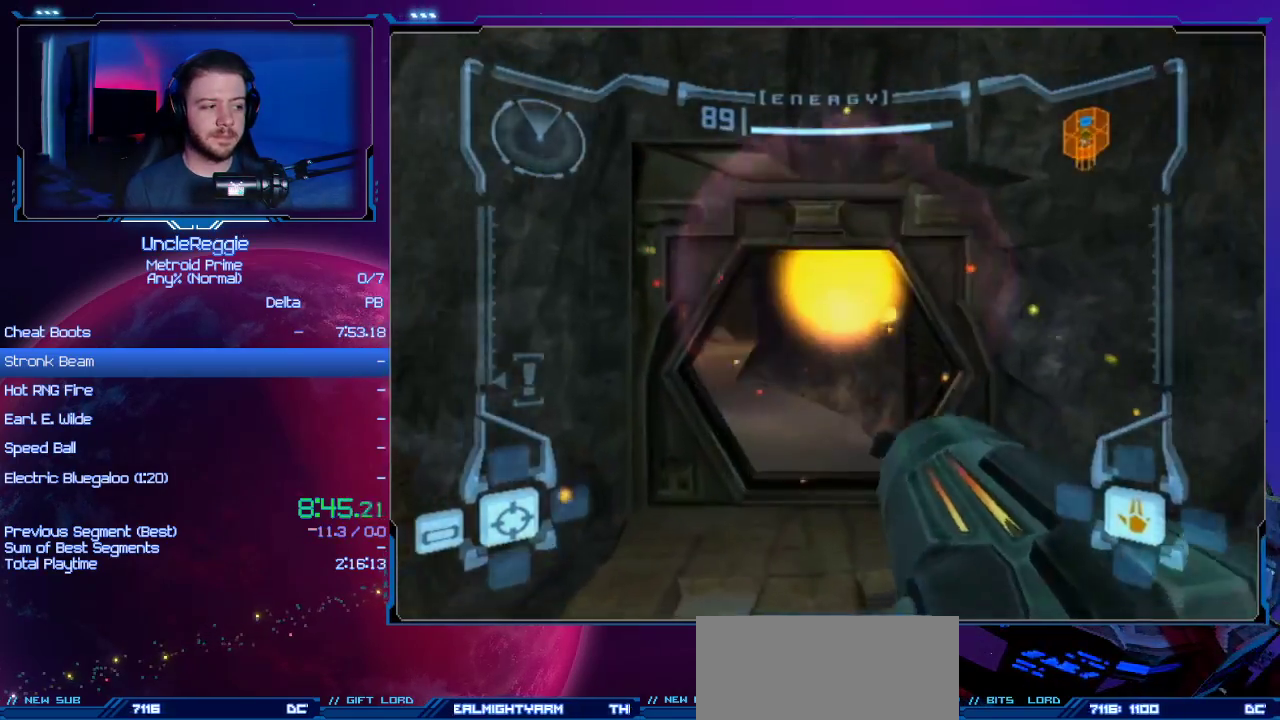
{"buttons": [], "left_stick": "up", "right_stick": "center", "events": [[251, "DPAD_LEFT", "down"], [418, "DPAD_LEFT", "up"]]}
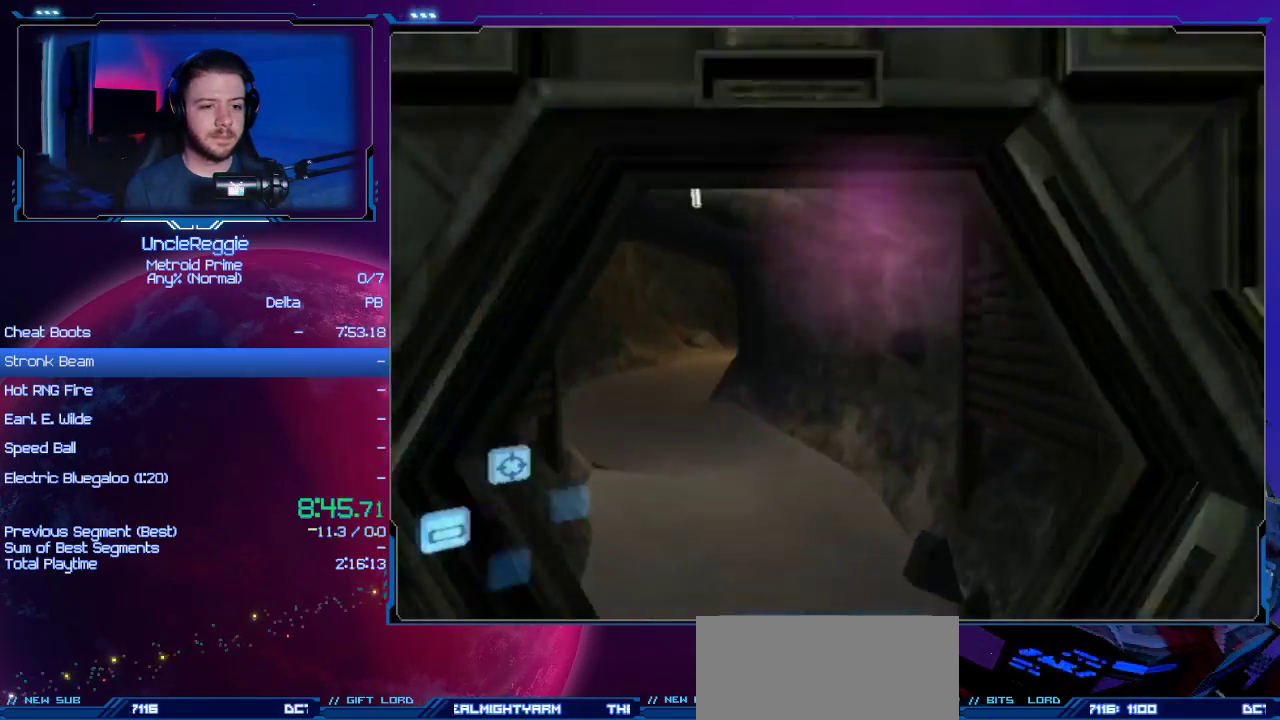
{"buttons": [], "left_stick": "up", "right_stick": "center", "events": []}
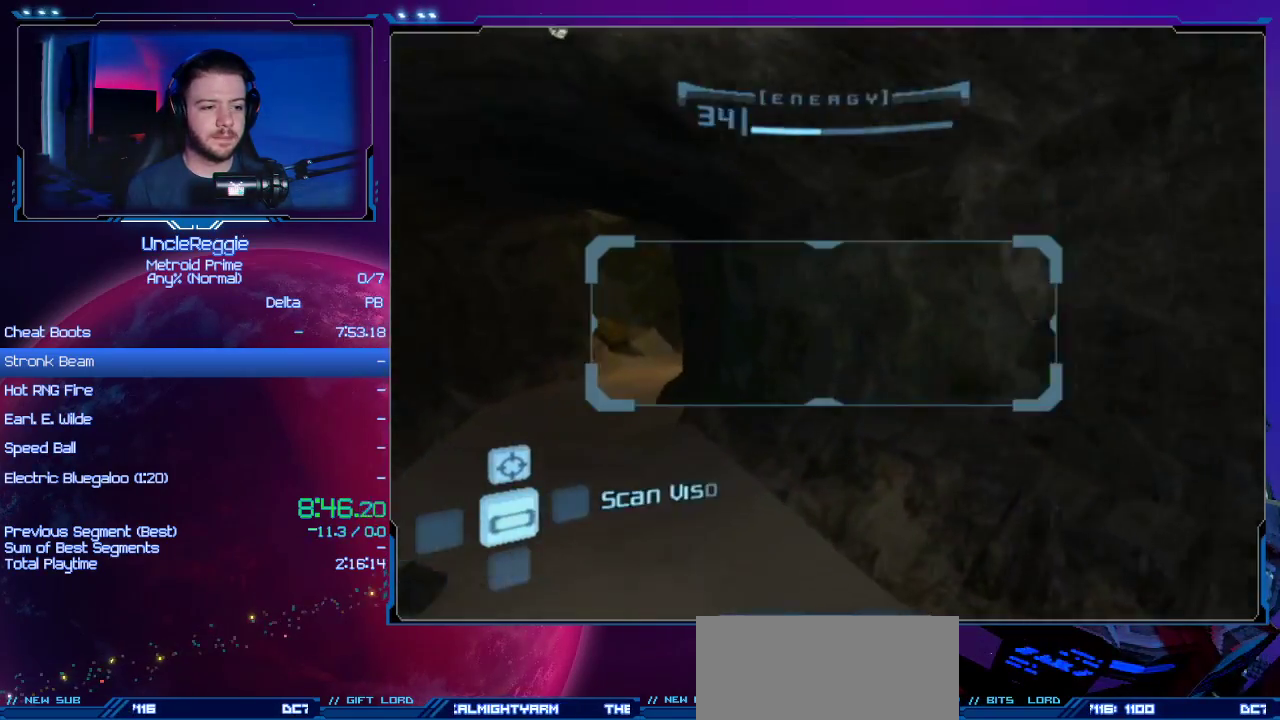
{"buttons": ["L1"], "left_stick": "up-left", "right_stick": "center", "events": [[101, "L1", "down"], [251, "left_stick", "up-left"]]}
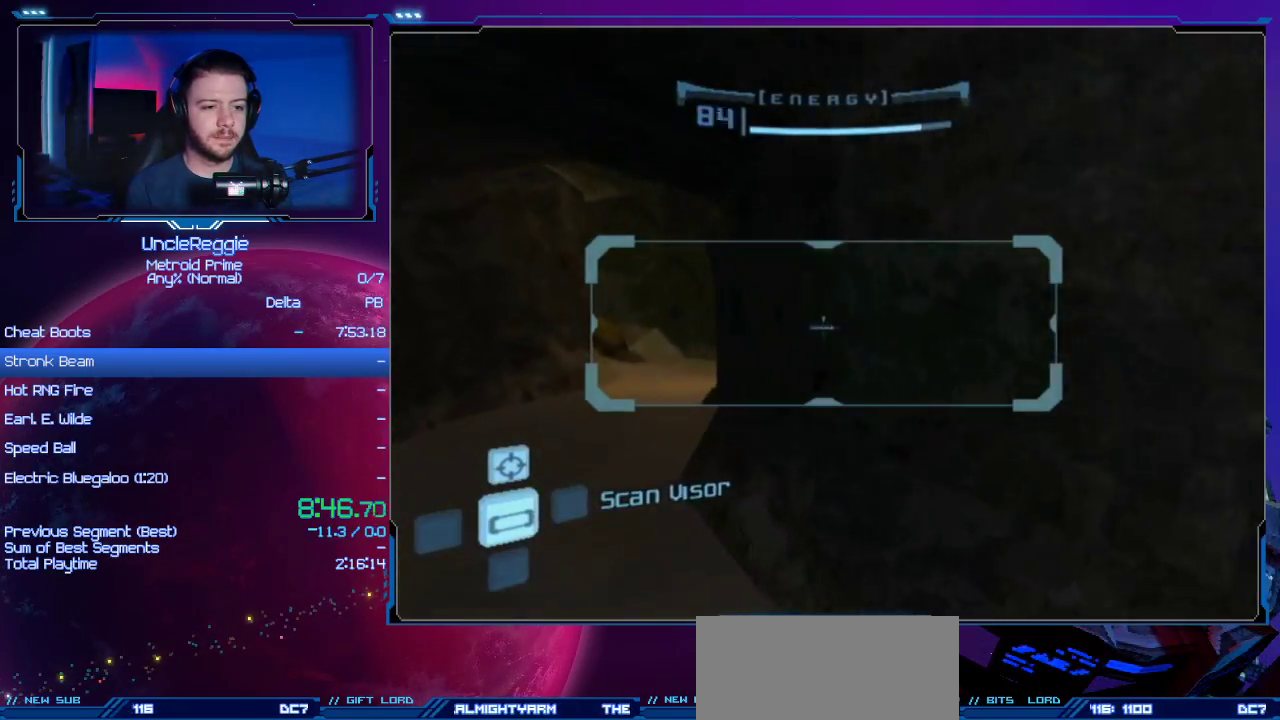
{"buttons": ["R1"], "left_stick": "up-left", "right_stick": "center", "events": [[317, "B", "down"], [450, "B", "up"], [500, "L1", "up"], [500, "R1", "down"]]}
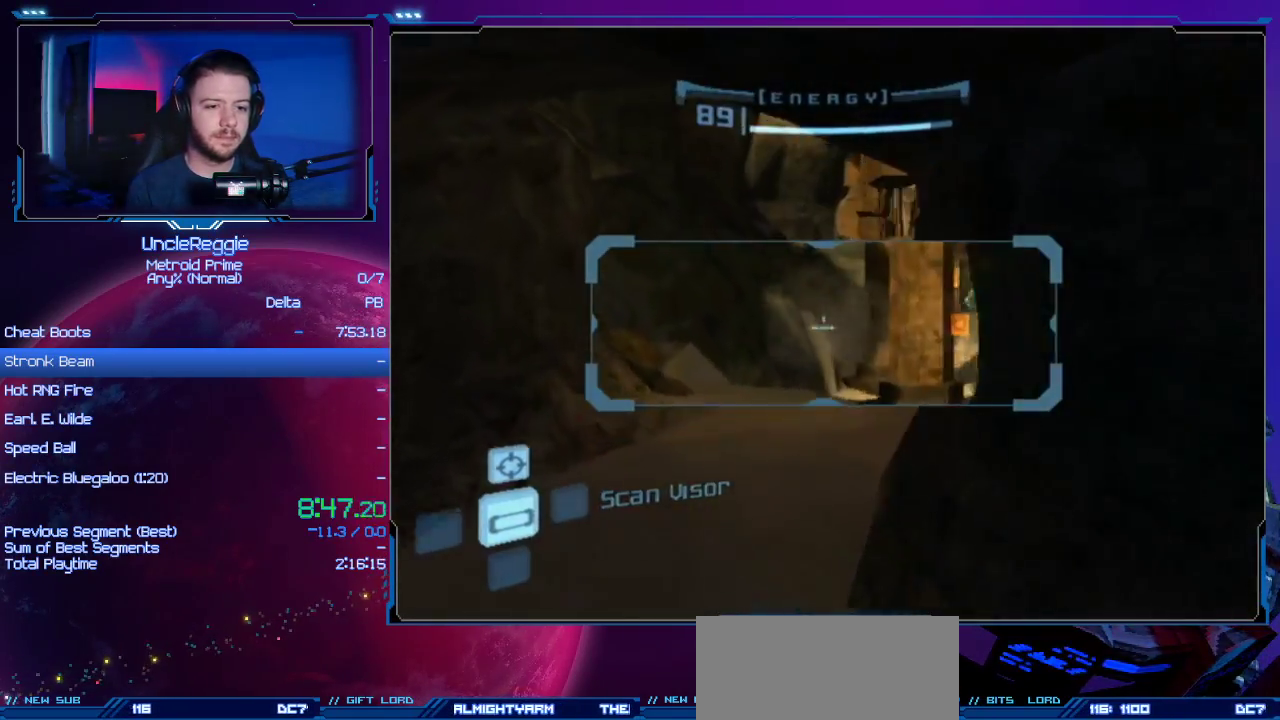
{"buttons": [], "left_stick": "up-right", "right_stick": "center", "events": [[101, "left_stick", "up-right"], [217, "L1", "down"], [251, "L1", "up"], [468, "R1", "up"]]}
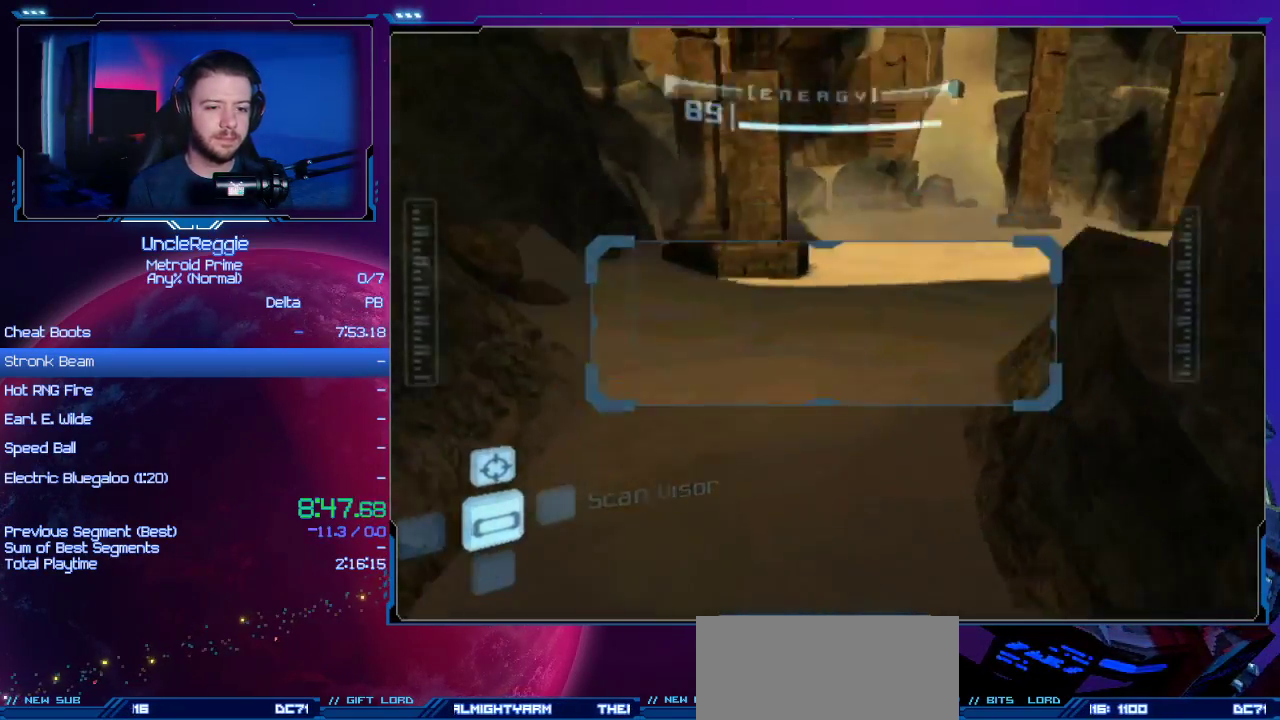
{"buttons": ["R1"], "left_stick": "up-right", "right_stick": "center", "events": [[200, "L1", "down"], [217, "B", "down"], [217, "left_stick", "up"], [351, "B", "up"], [417, "L1", "up"], [484, "left_stick", "up-right"], [501, "R1", "down"]]}
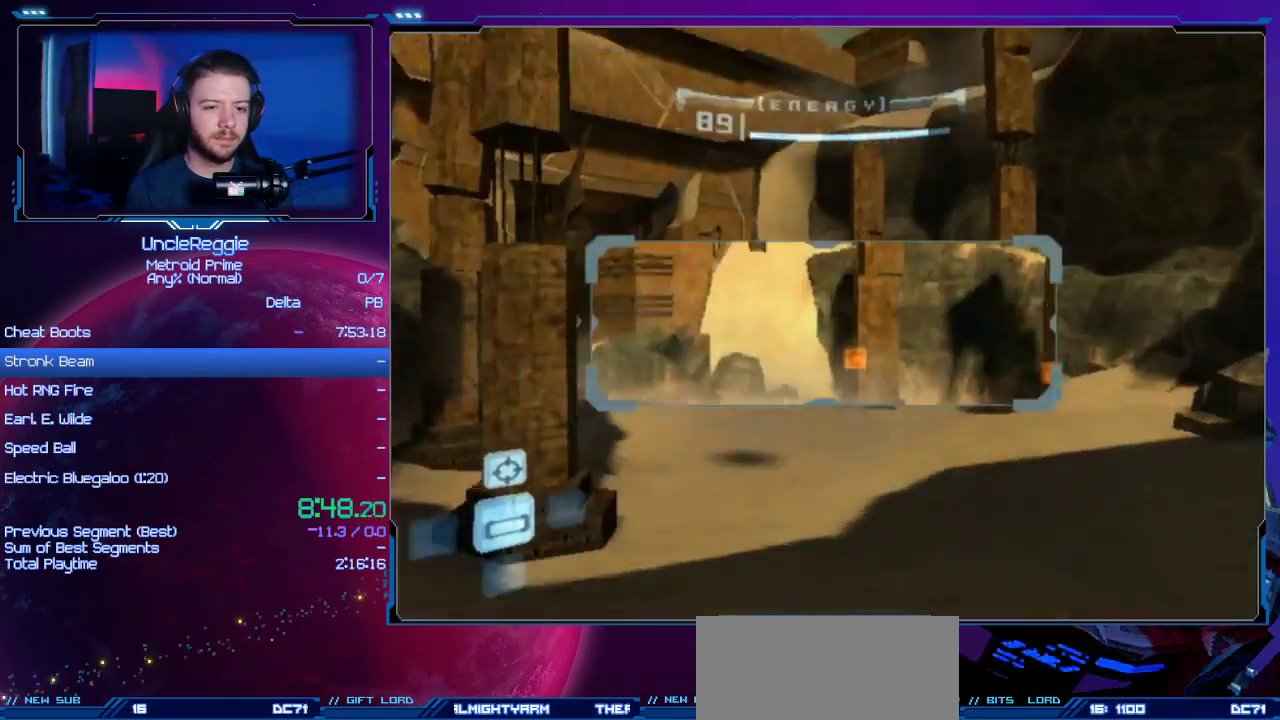
{"buttons": [], "left_stick": "up-right", "right_stick": "center", "events": [[250, "R1", "up"]]}
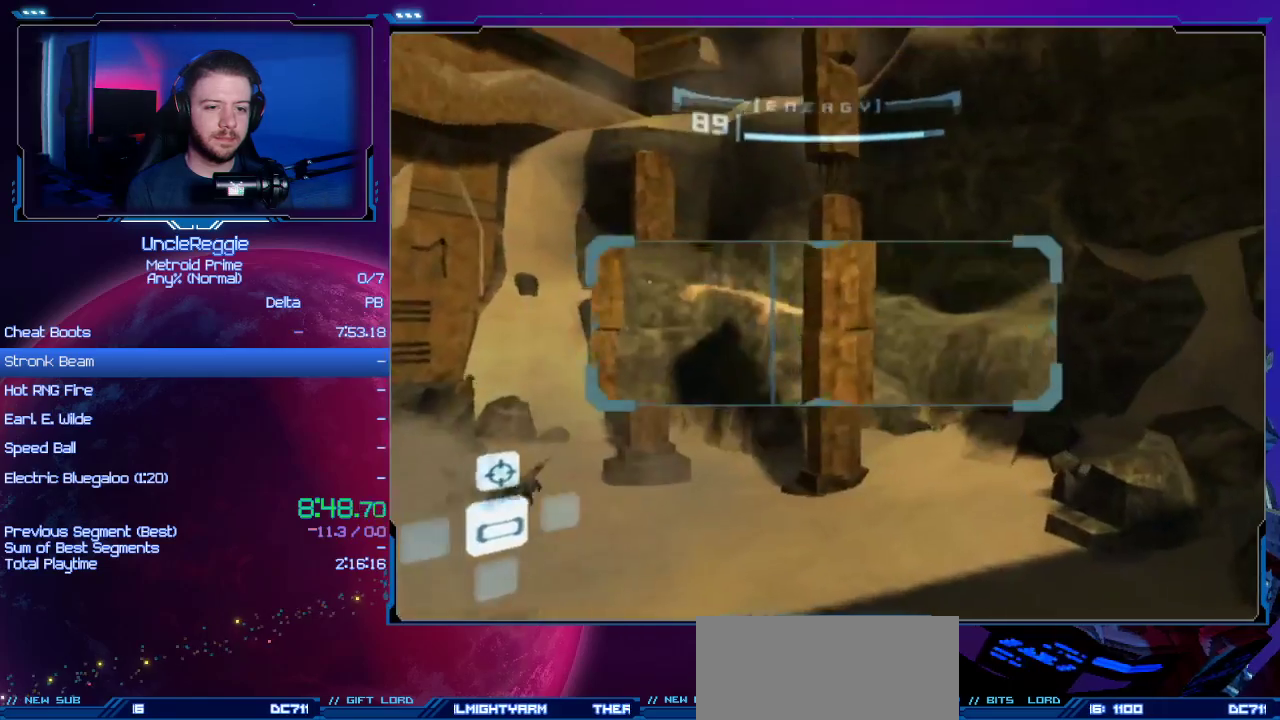
{"buttons": ["L1"], "left_stick": "up-left", "right_stick": "center", "events": [[67, "left_stick", "up"], [417, "L1", "down"], [451, "B", "down"], [451, "left_stick", "up-left"], [484, "B", "up"]]}
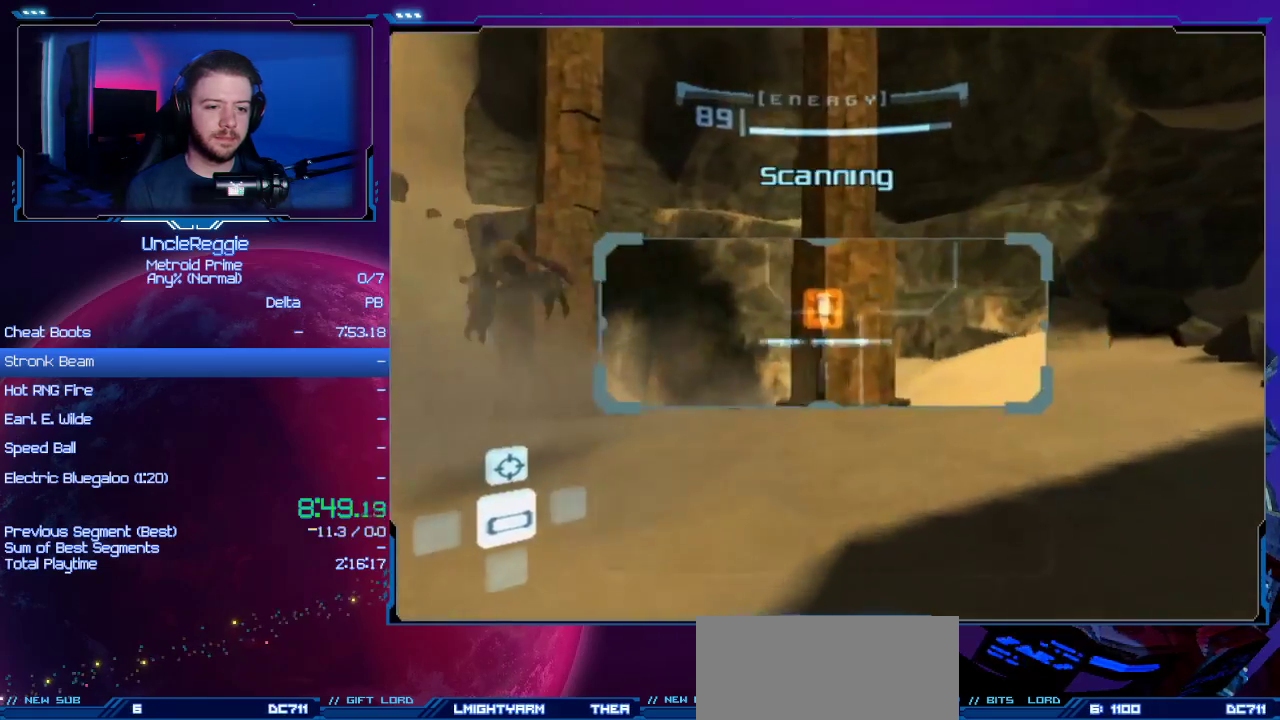
{"buttons": [], "left_stick": "up-left", "right_stick": "center", "events": [[66, "B", "down"], [150, "B", "up"], [150, "L1", "up"], [183, "left_stick", "up"], [400, "left_stick", "up-left"]]}
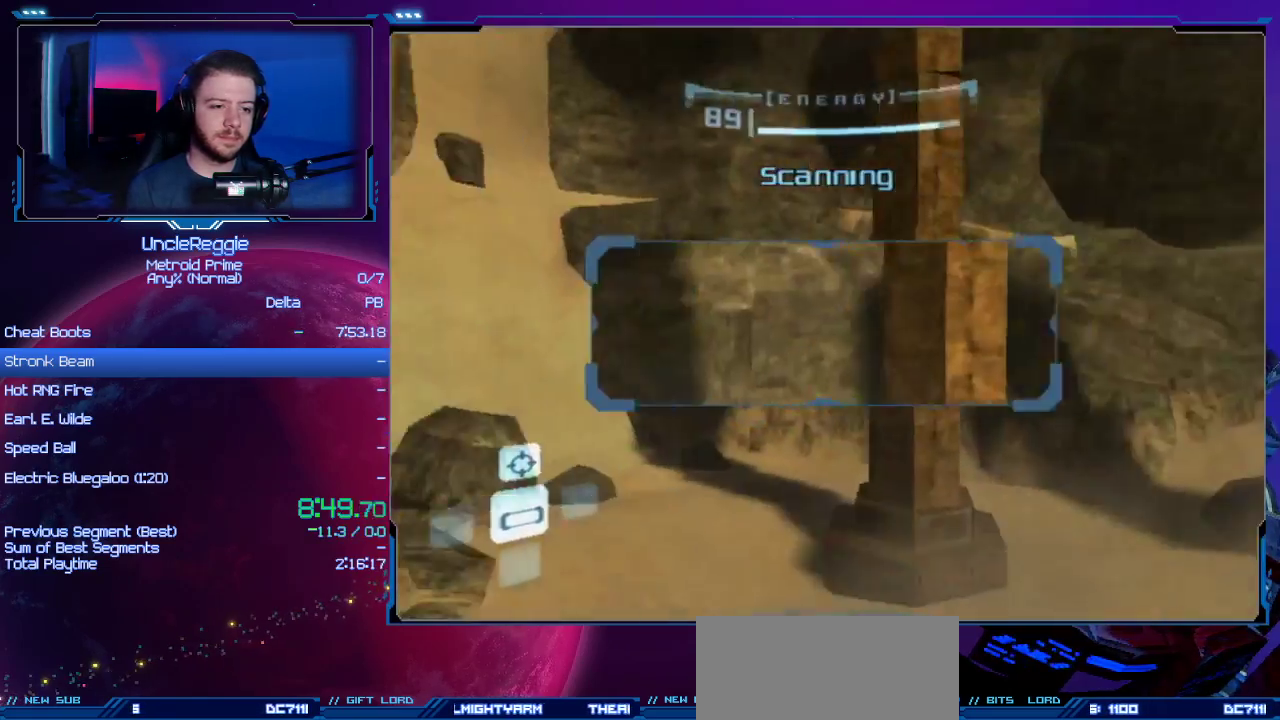
{"buttons": [], "left_stick": "up-left", "right_stick": "center", "events": [[150, "B", "down"], [234, "B", "up"], [334, "A", "down"], [434, "A", "up"]]}